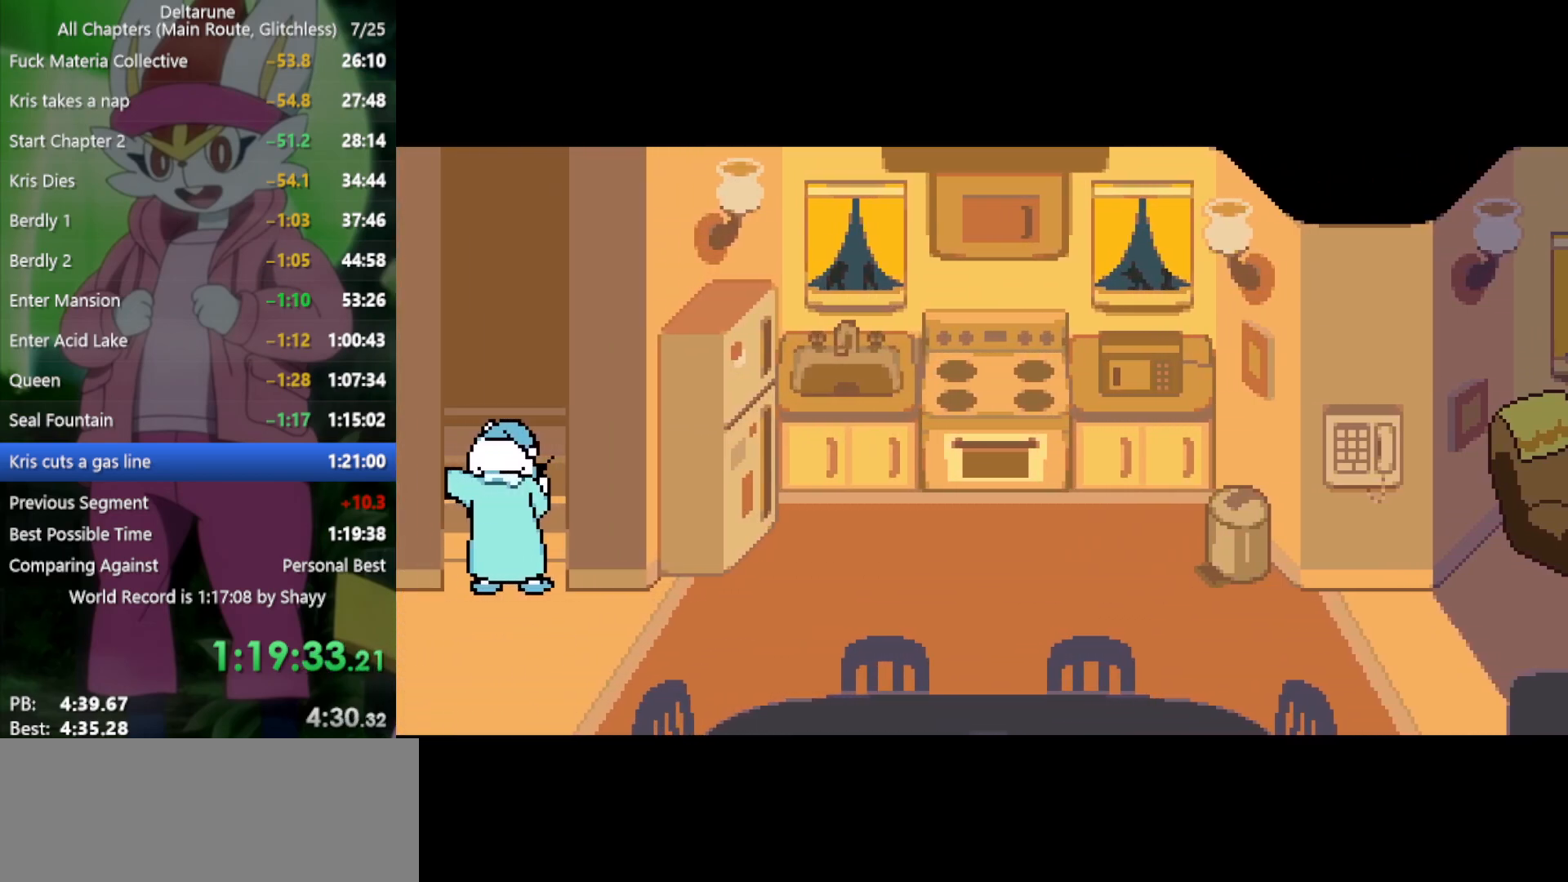
Gameplay with keyboard; each line is a JSON object with the keys held at the frame after it. "events" lists presses ("down") and releases ("up") of "c", "ctrl", "down", "left", "return", "right", "shift", "up", "x" and "z" between this image and that frame as [ms after this image, input, new state], when the widget could be followed in between. No other keys are recorded. Mouse input is not recorded.
{"keys": ["x"], "events": []}
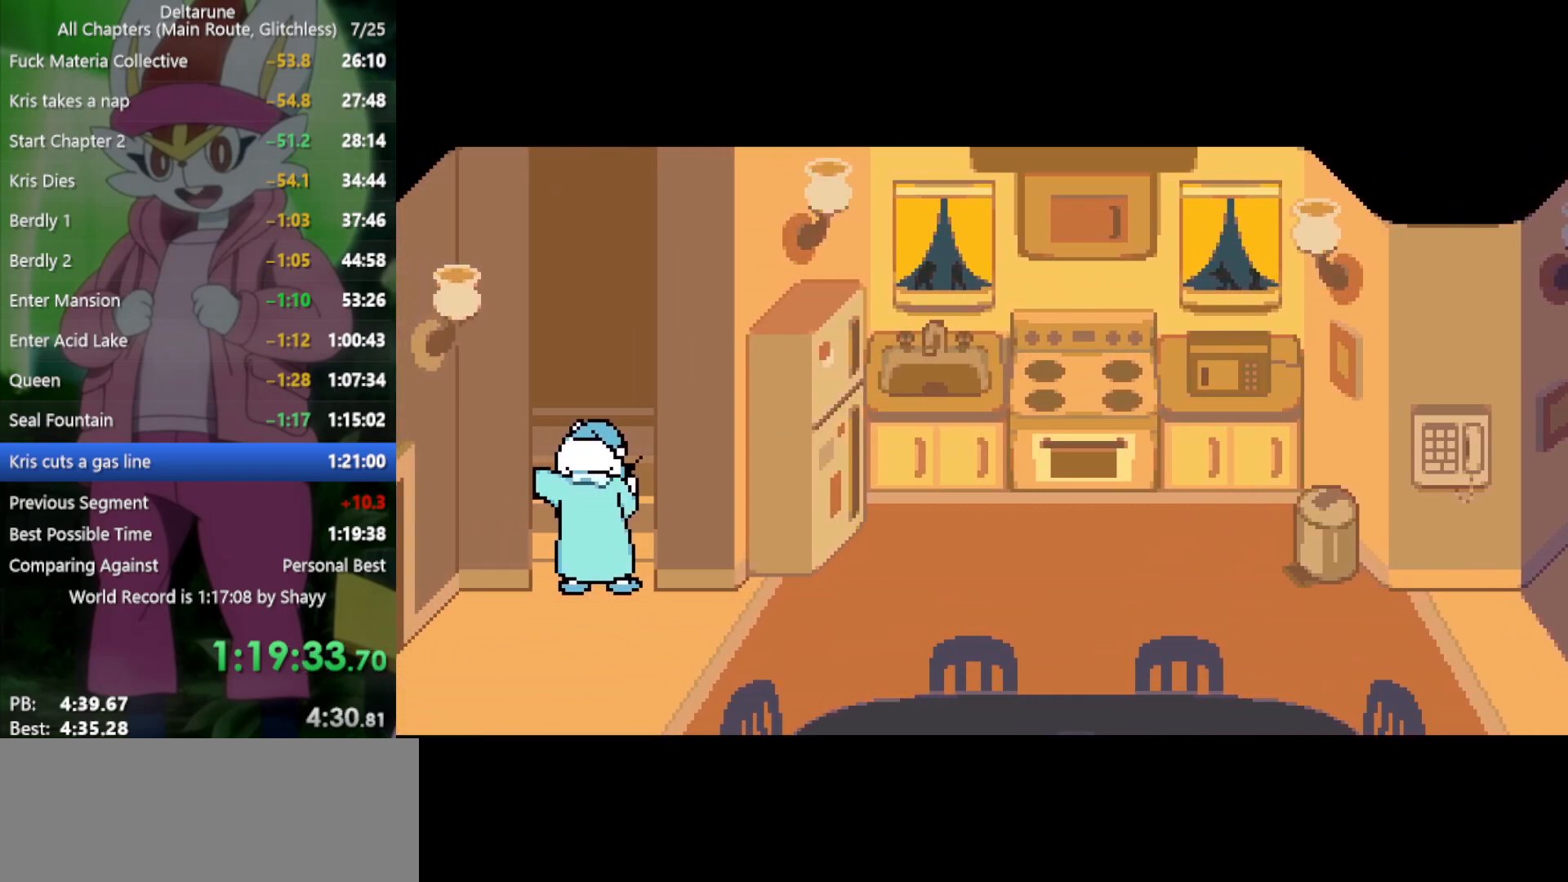
{"keys": ["x"], "events": []}
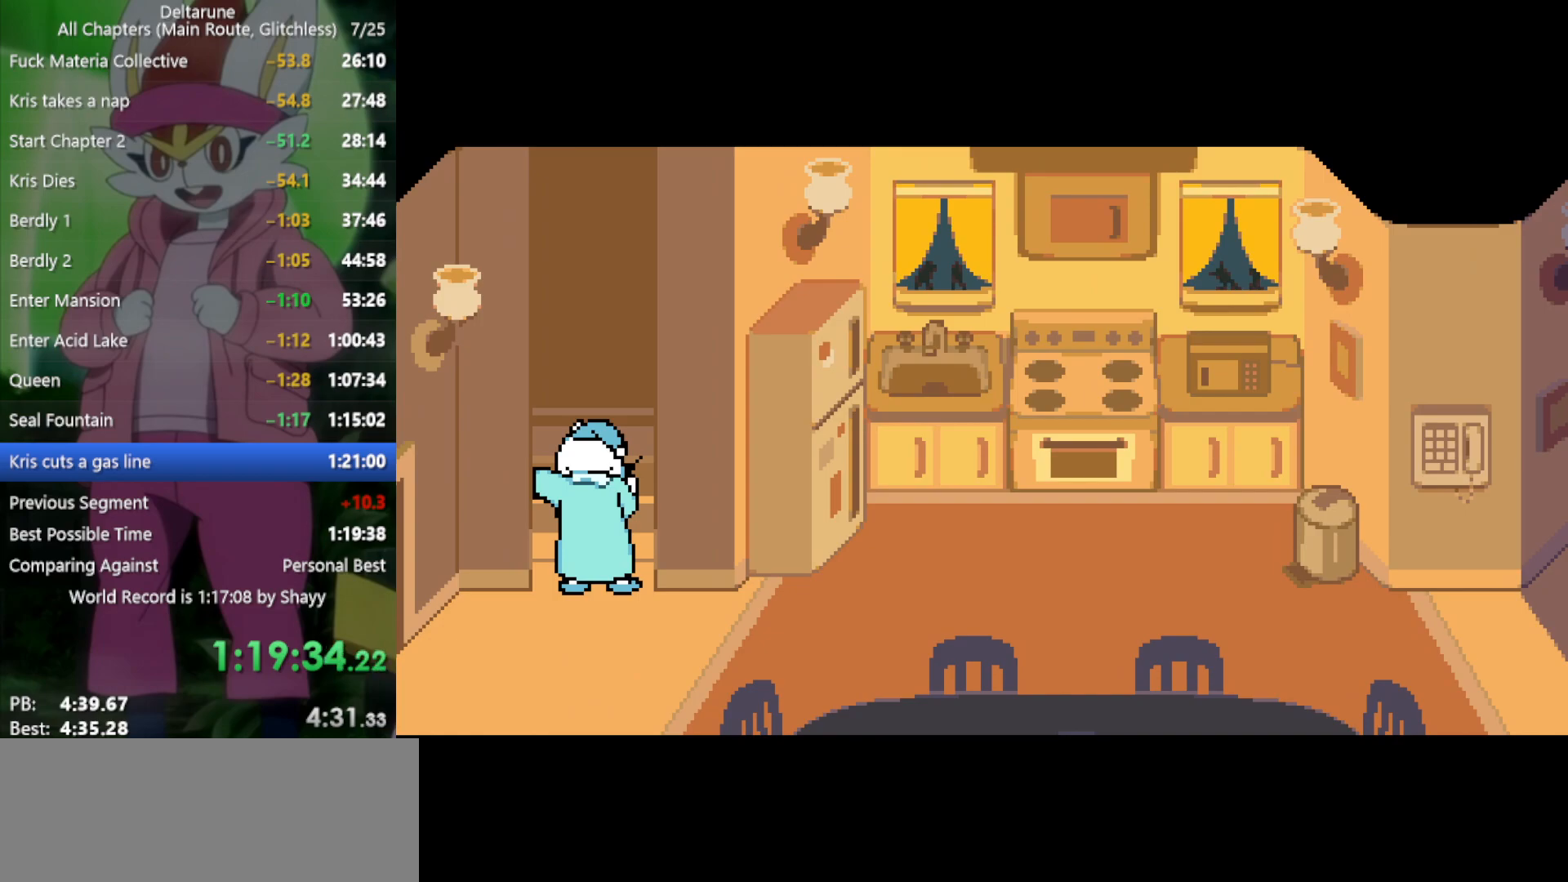
{"keys": ["x"], "events": []}
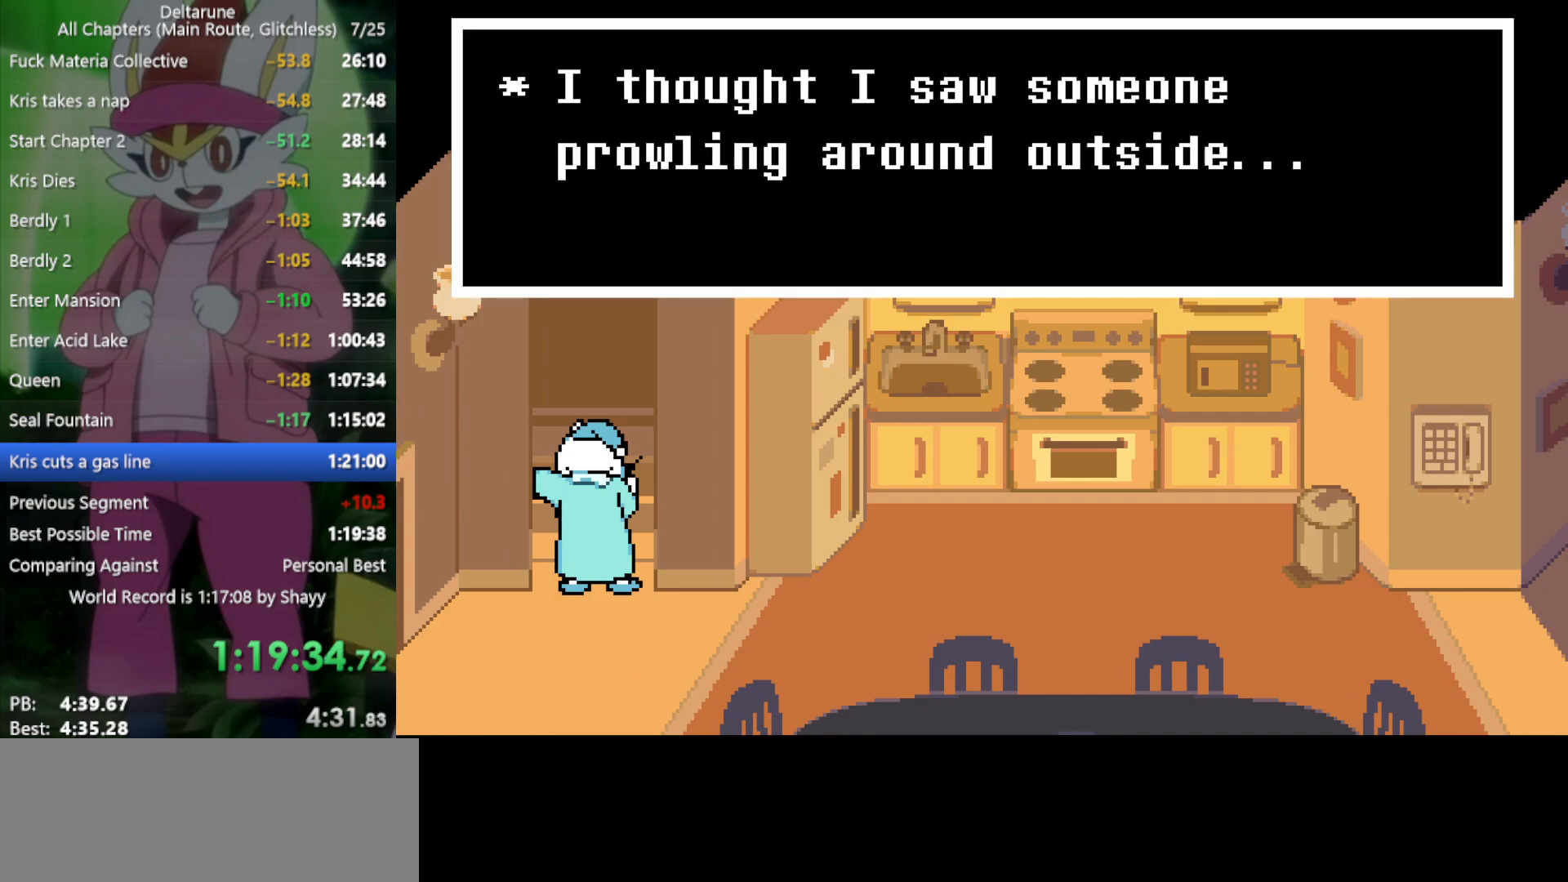
{"keys": ["x"], "events": []}
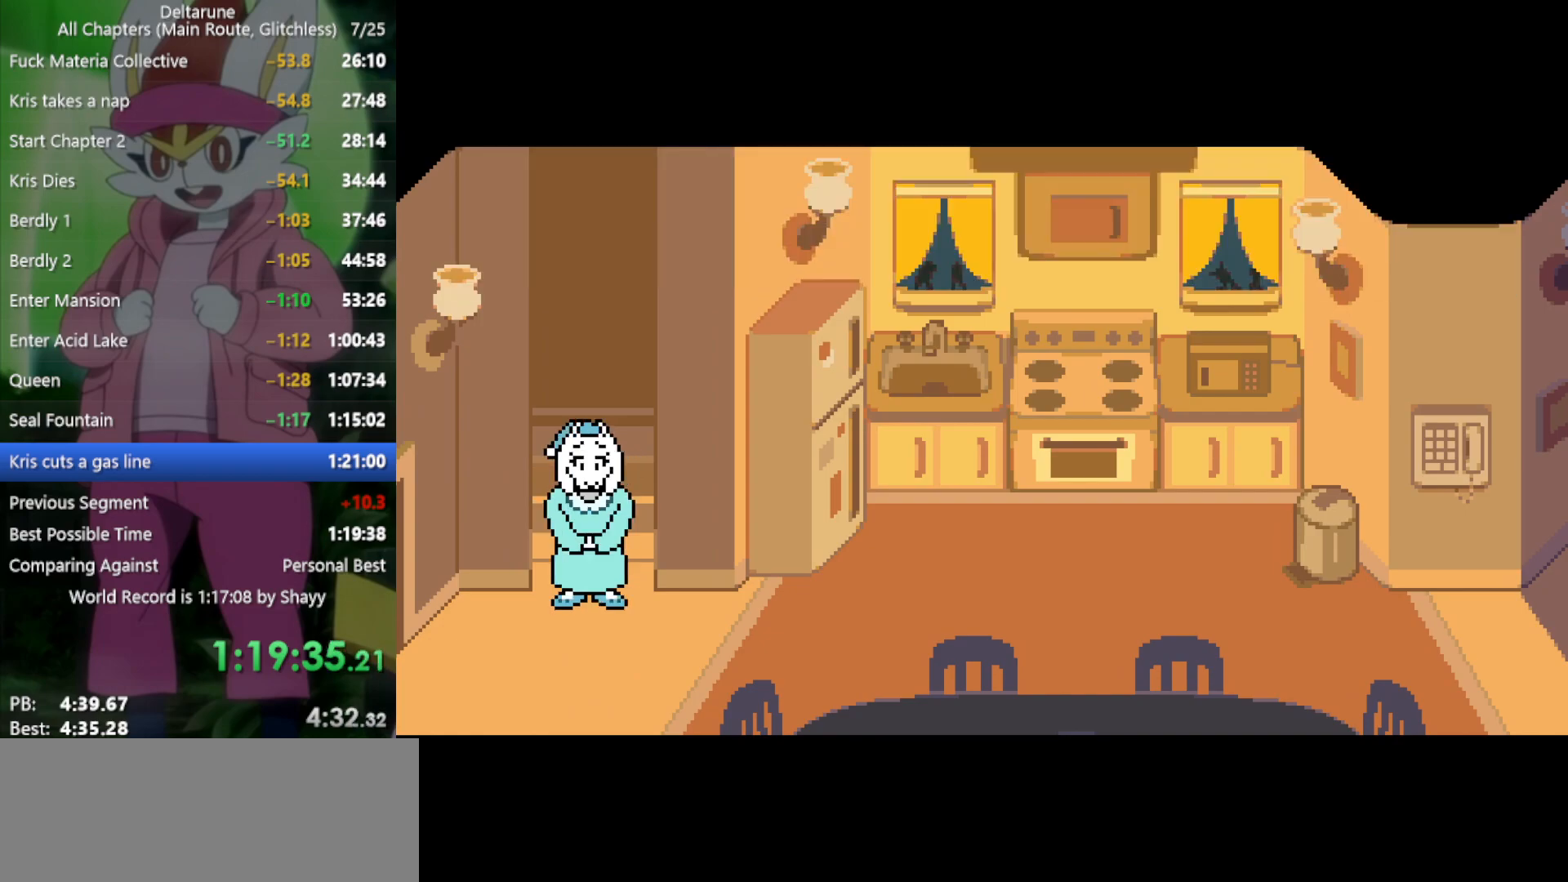
{"keys": ["x"], "events": []}
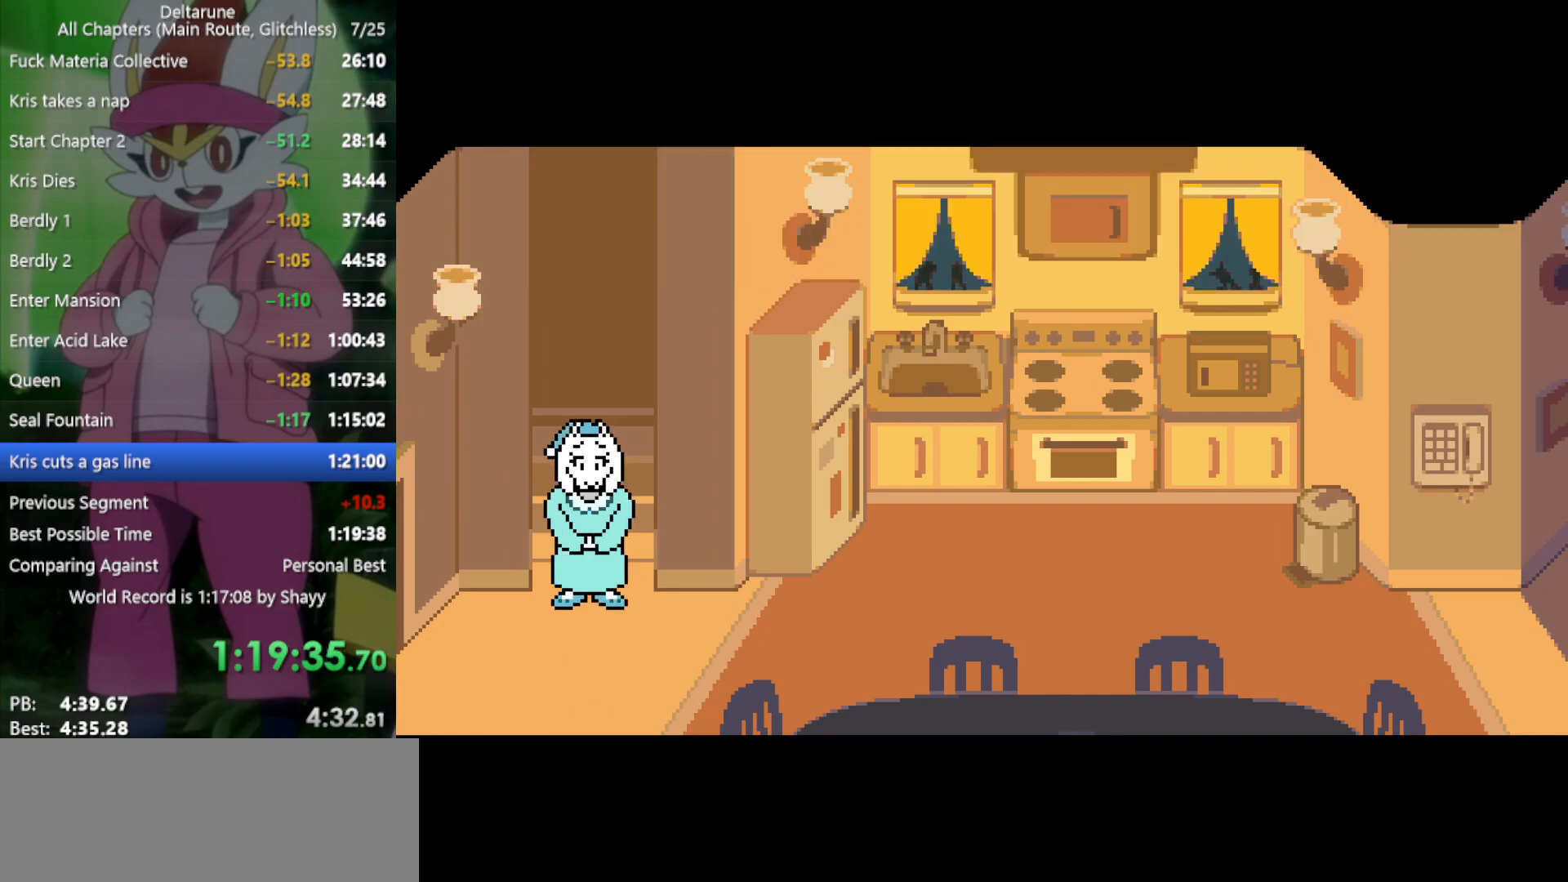
{"keys": ["x"], "events": []}
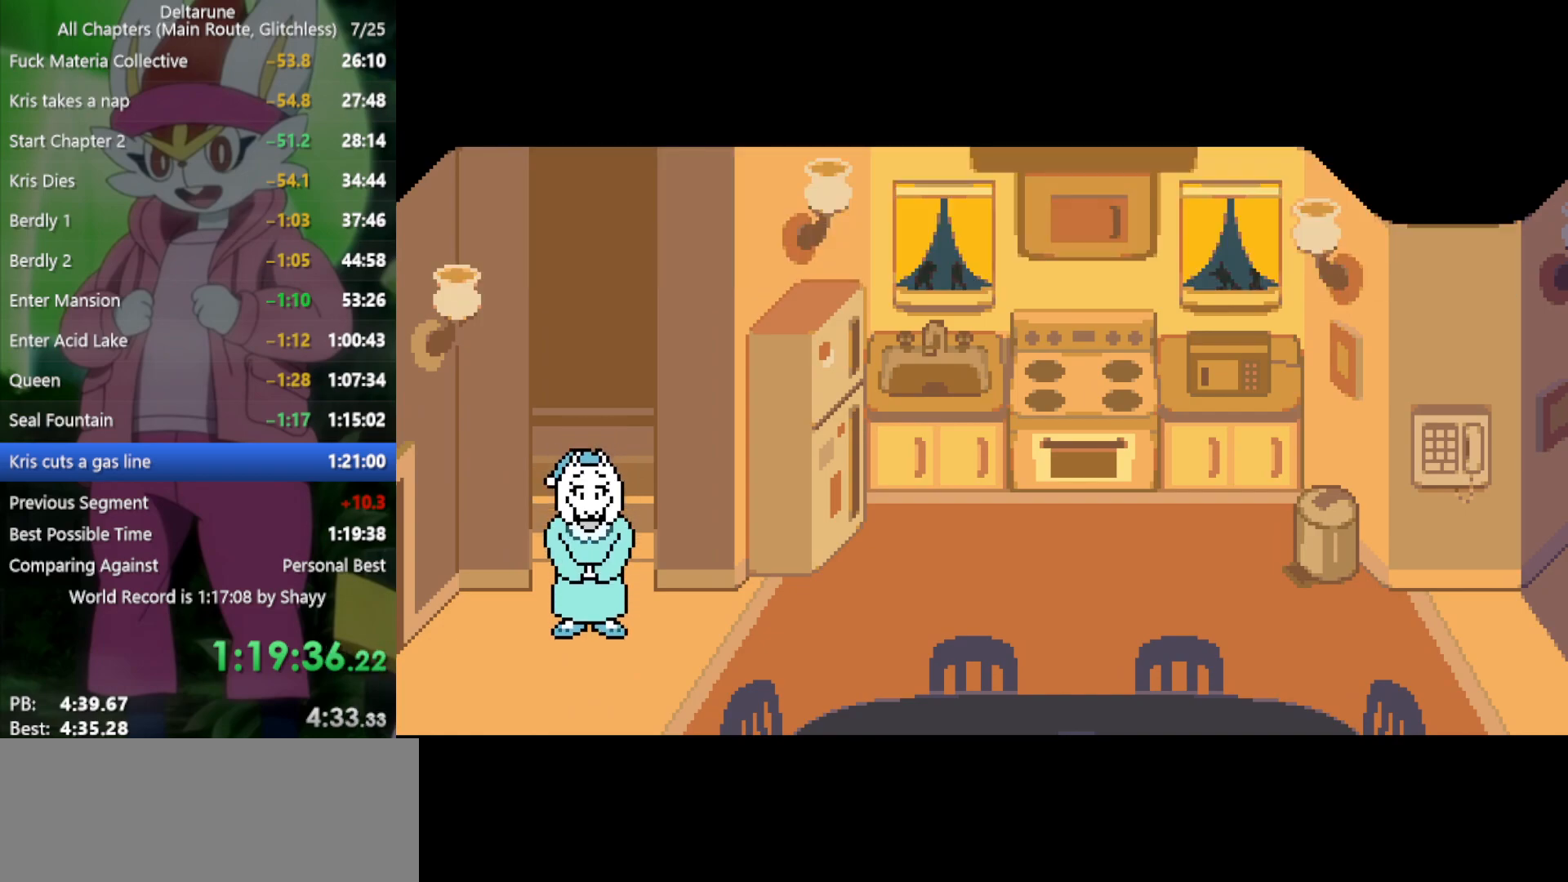
{"keys": ["x"], "events": []}
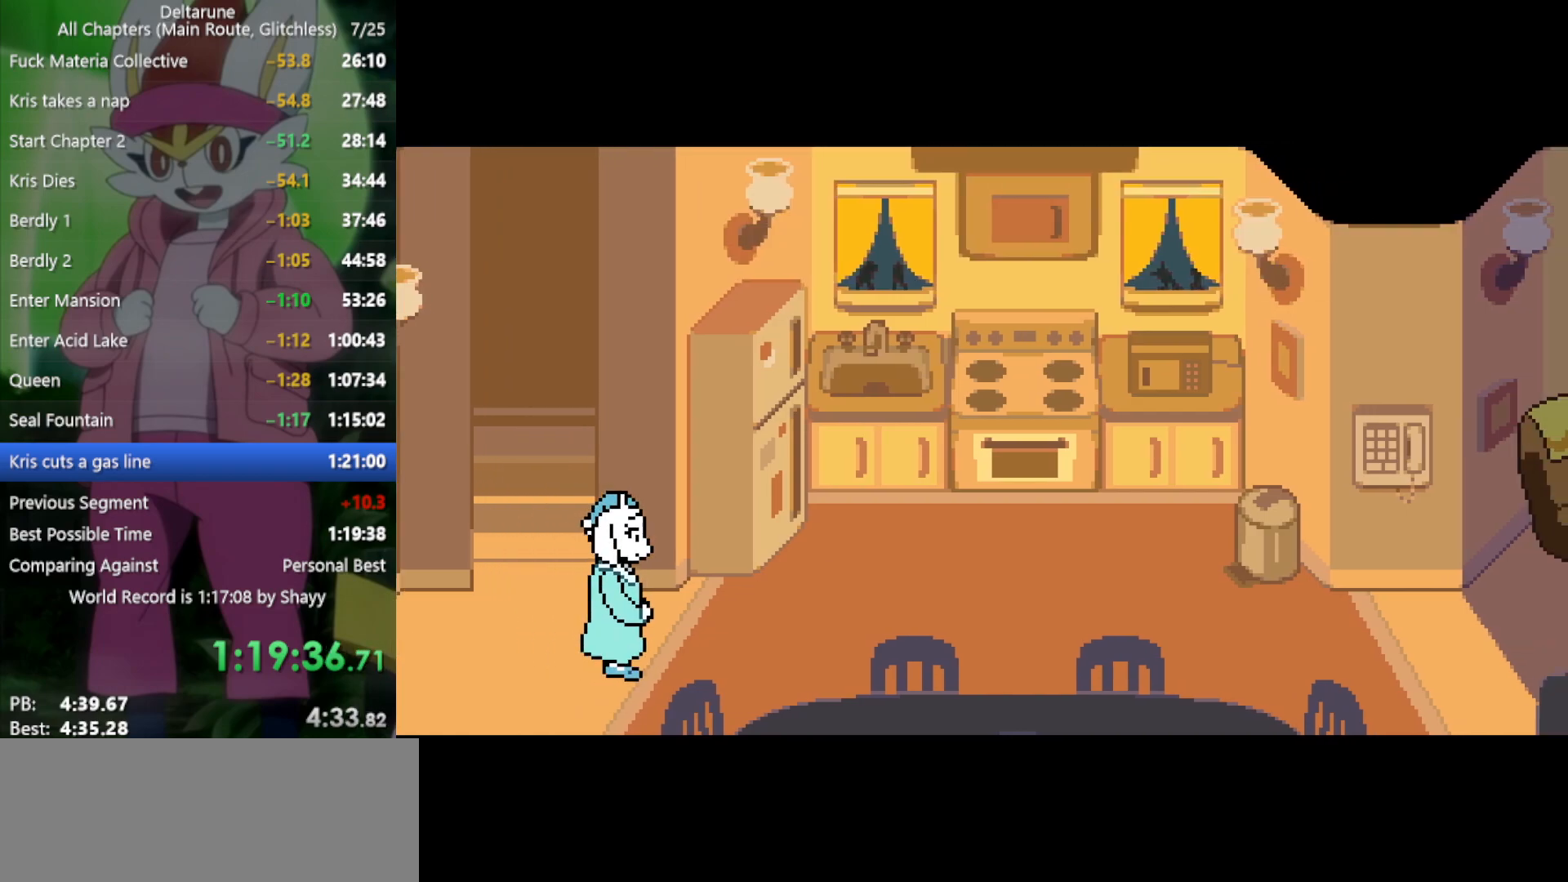
{"keys": ["x"], "events": []}
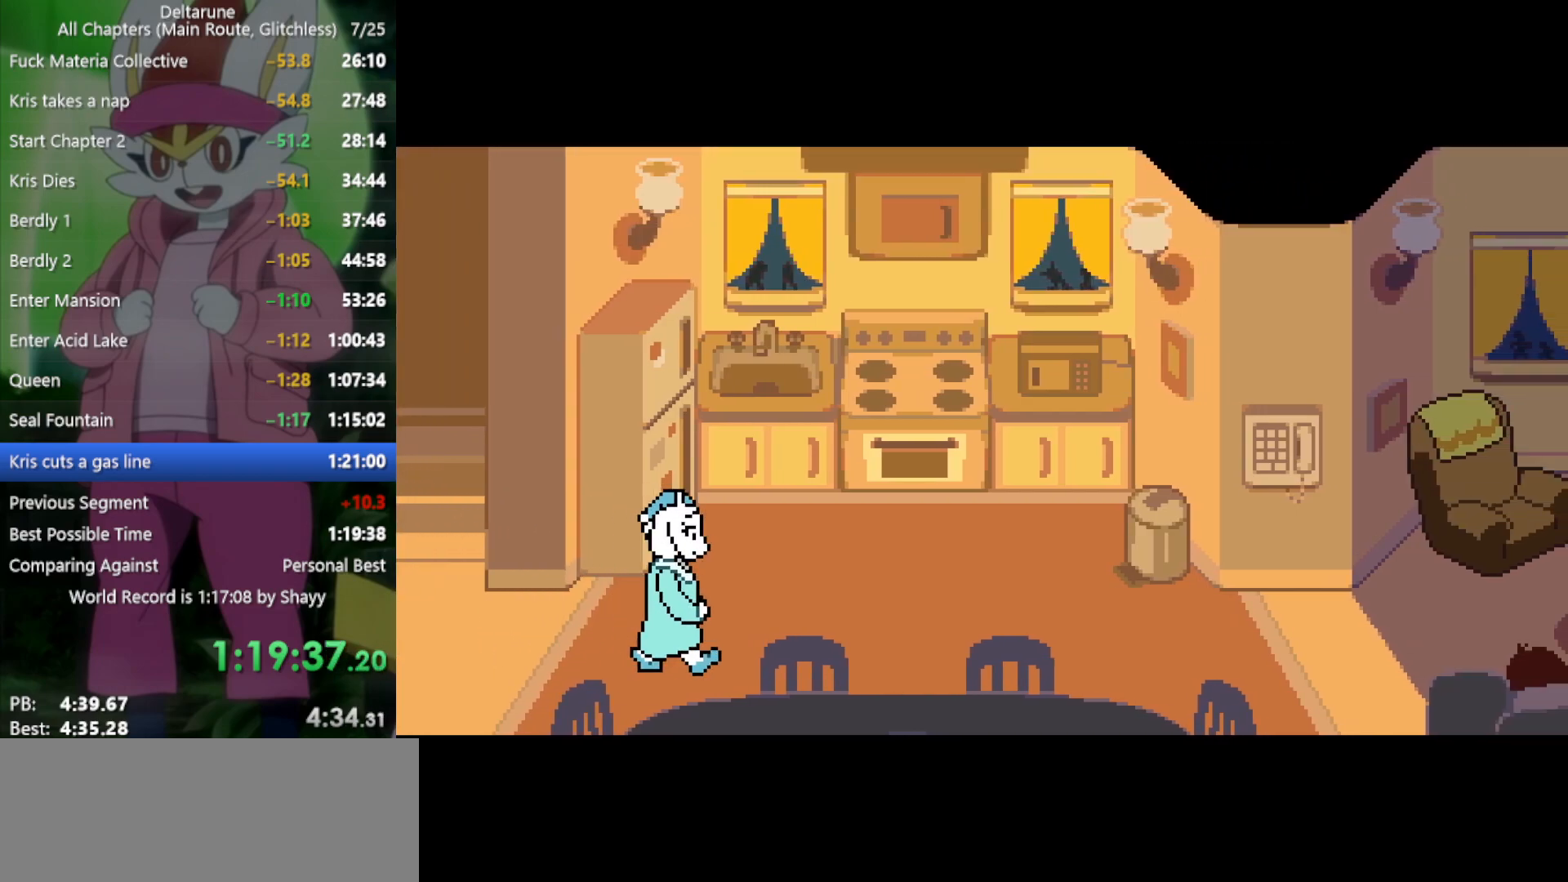
{"keys": ["x"], "events": []}
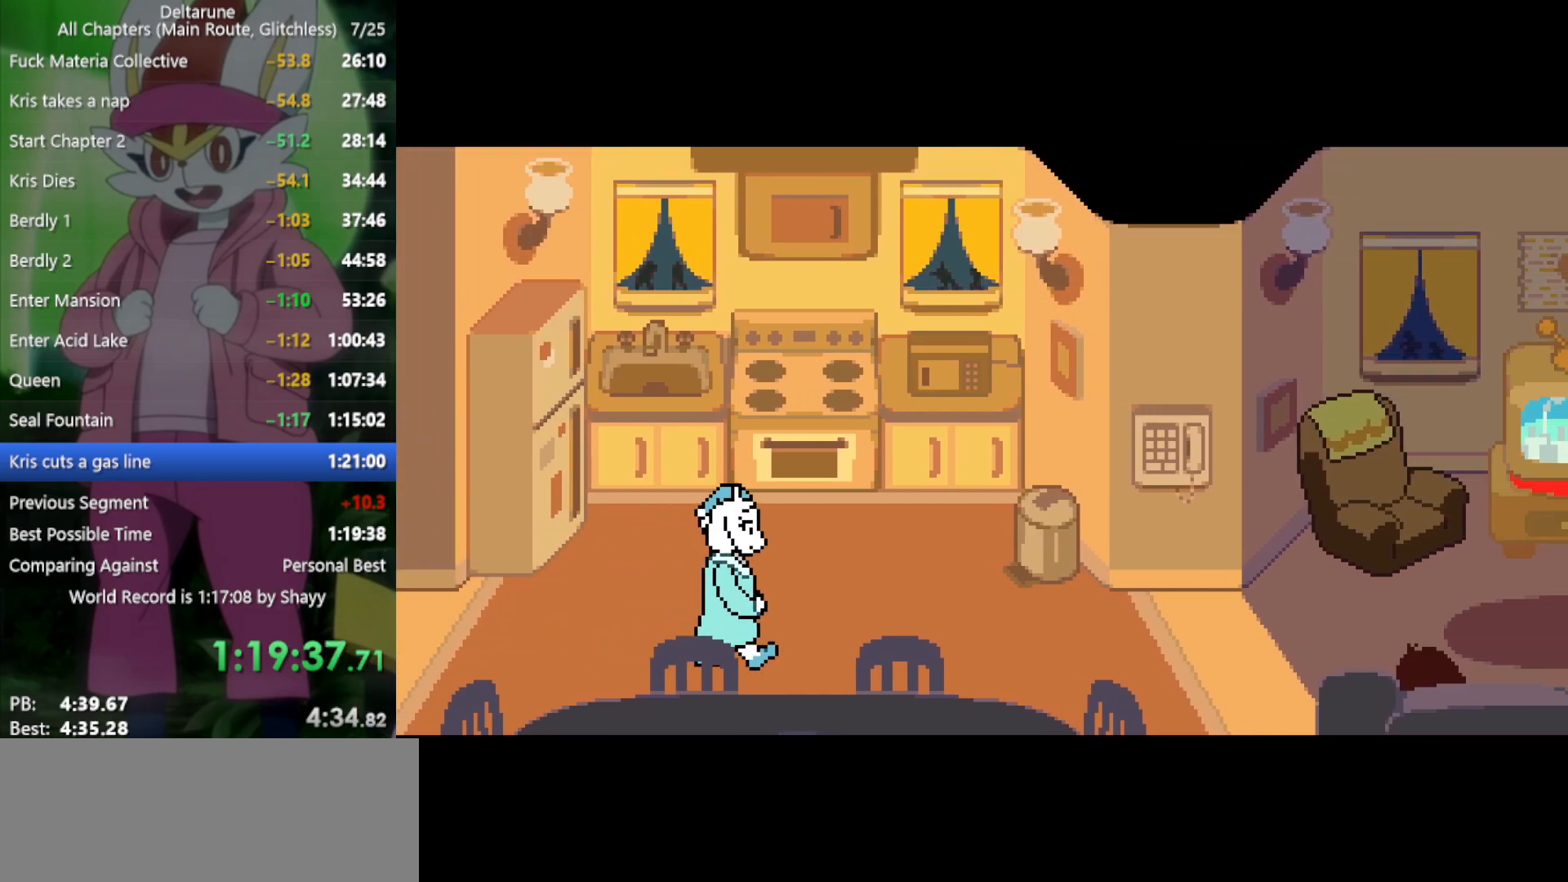
{"keys": ["x"], "events": []}
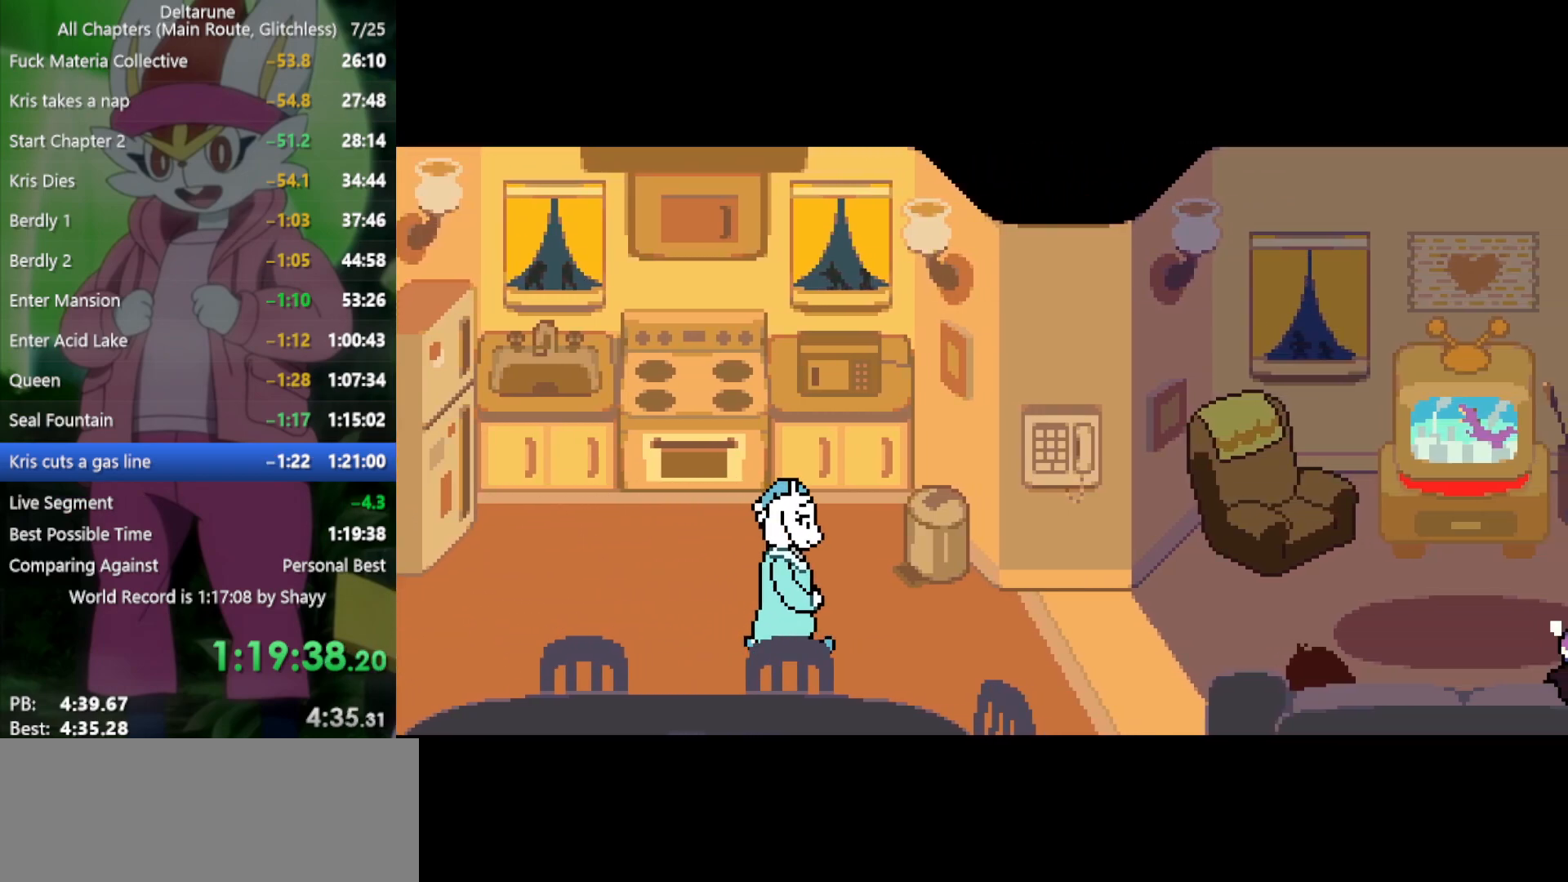
{"keys": ["x"], "events": []}
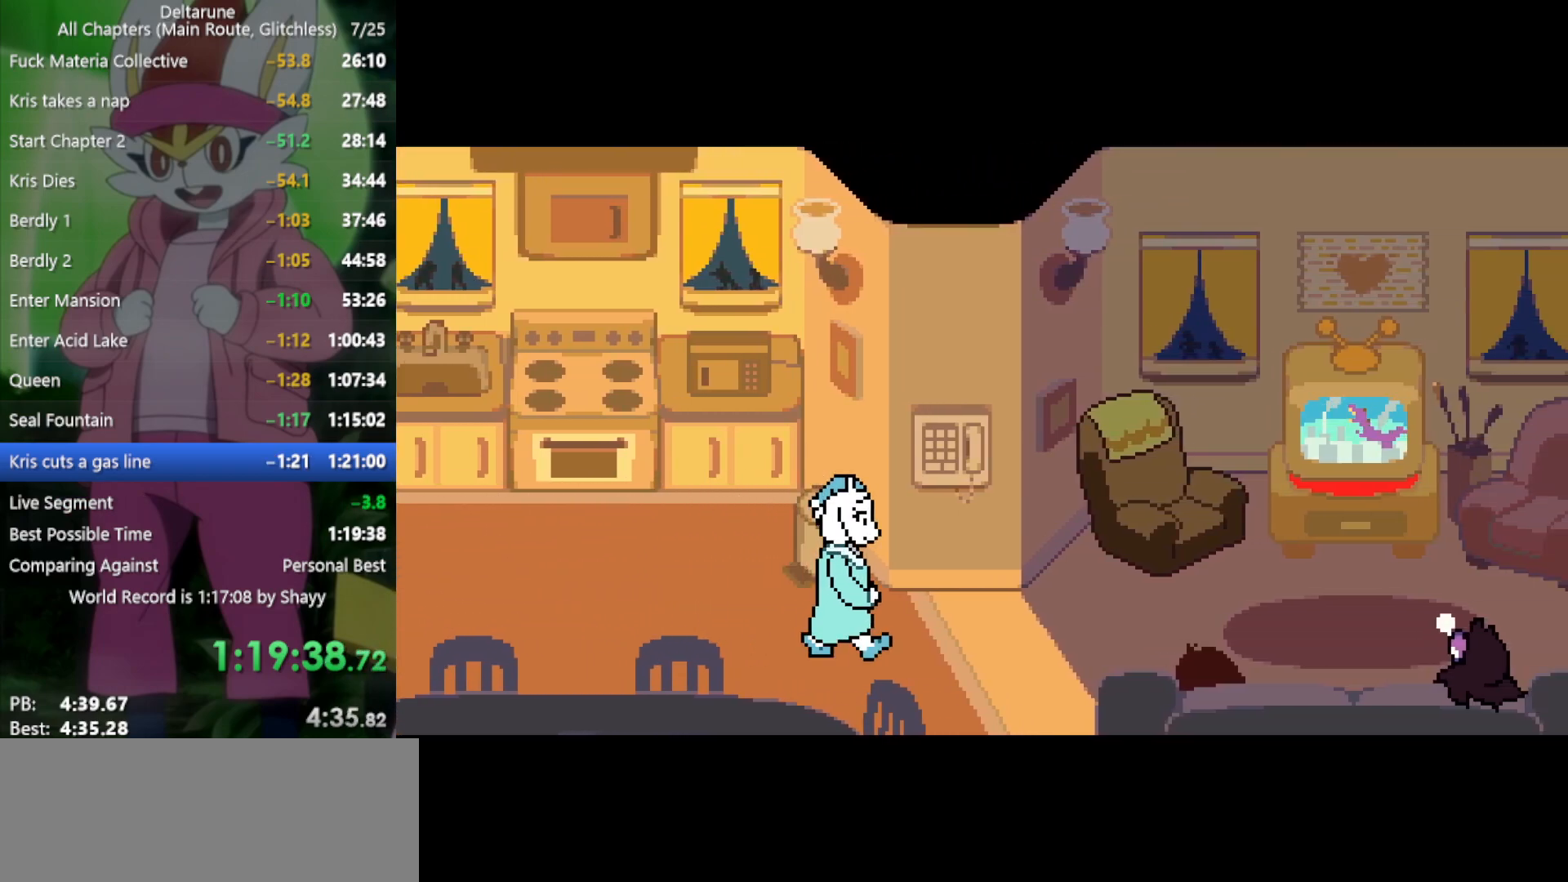
{"keys": ["x"], "events": []}
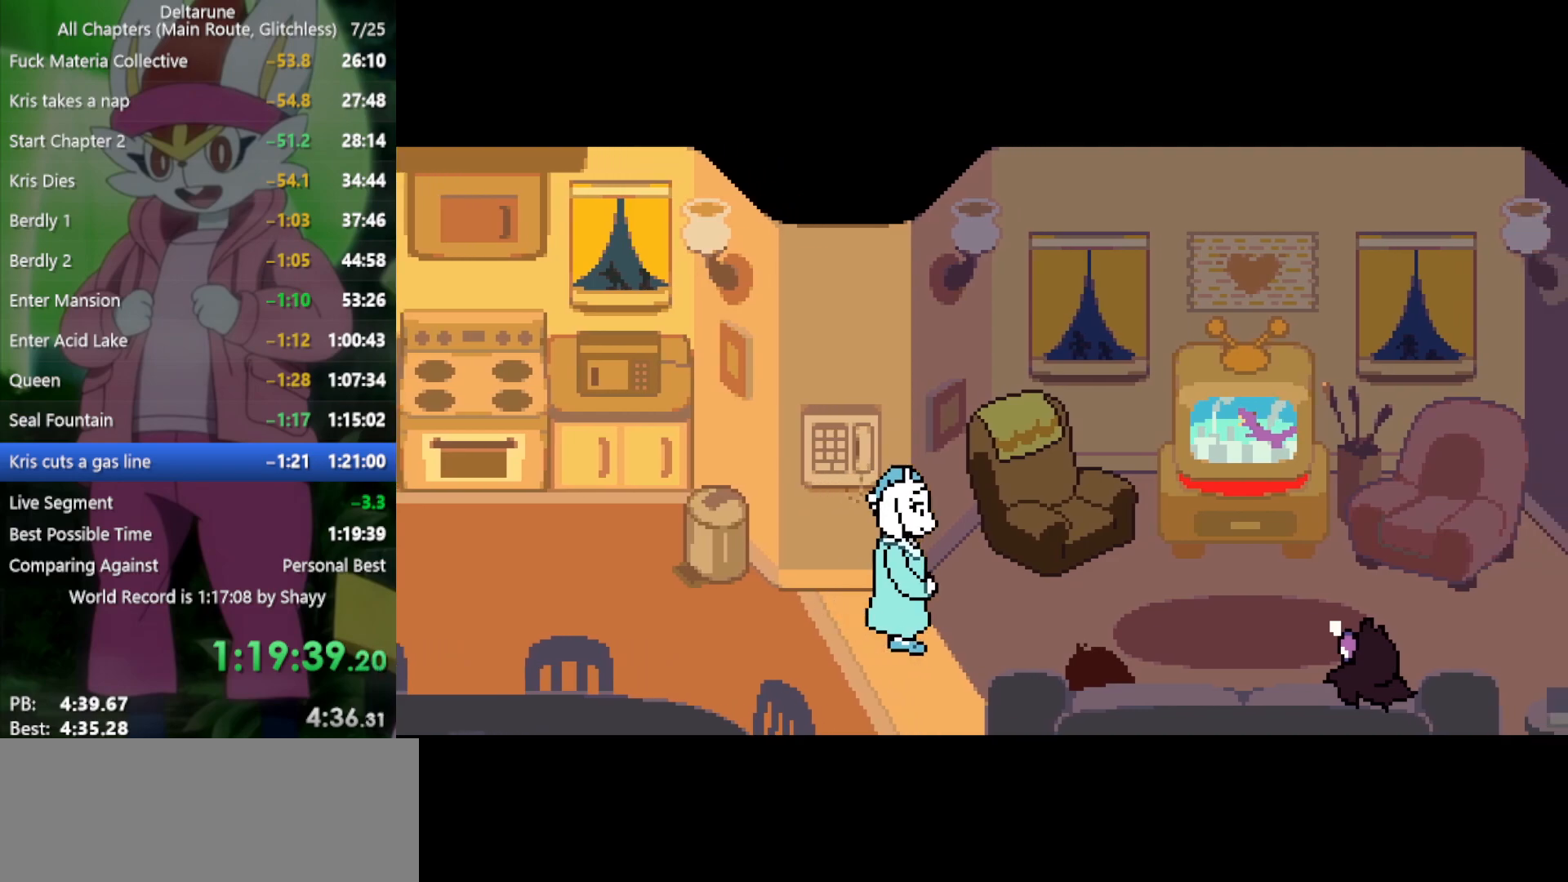
{"keys": ["x"], "events": []}
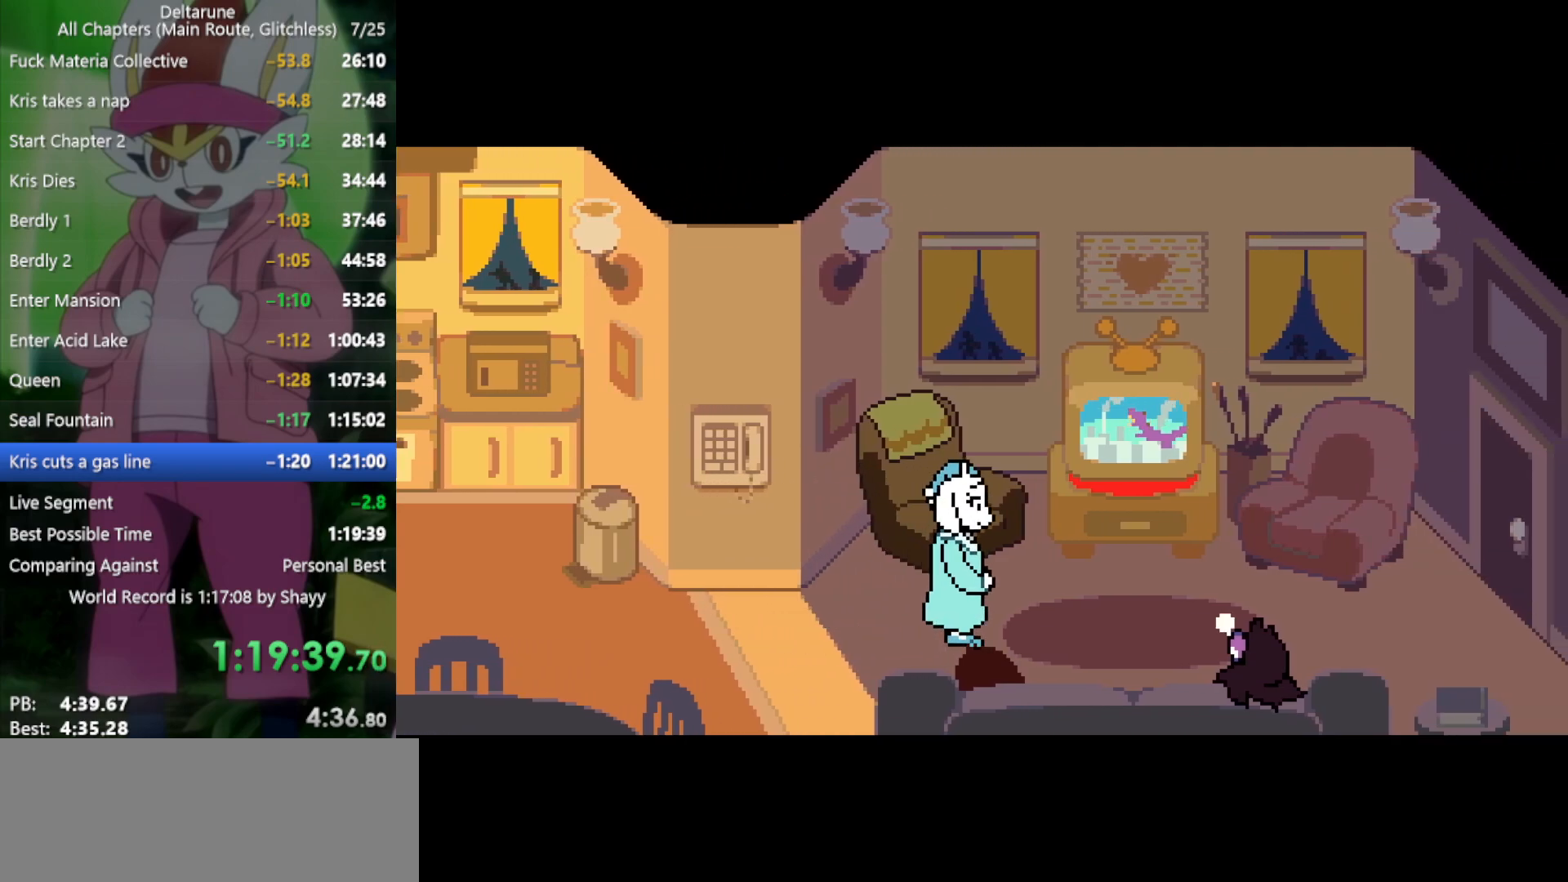
{"keys": ["x"], "events": []}
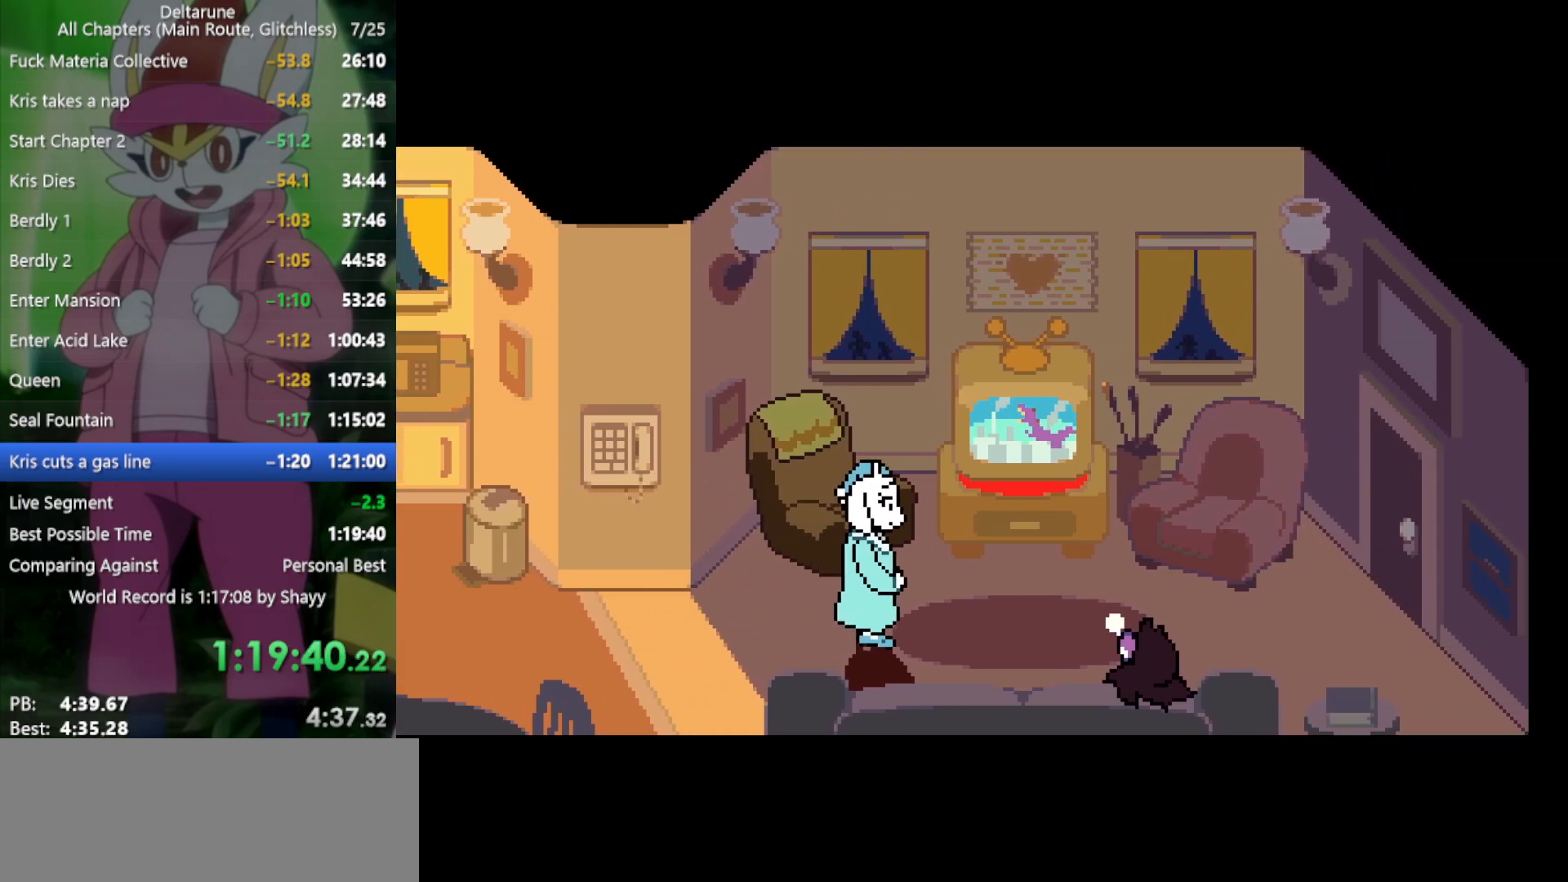
{"keys": ["x"], "events": []}
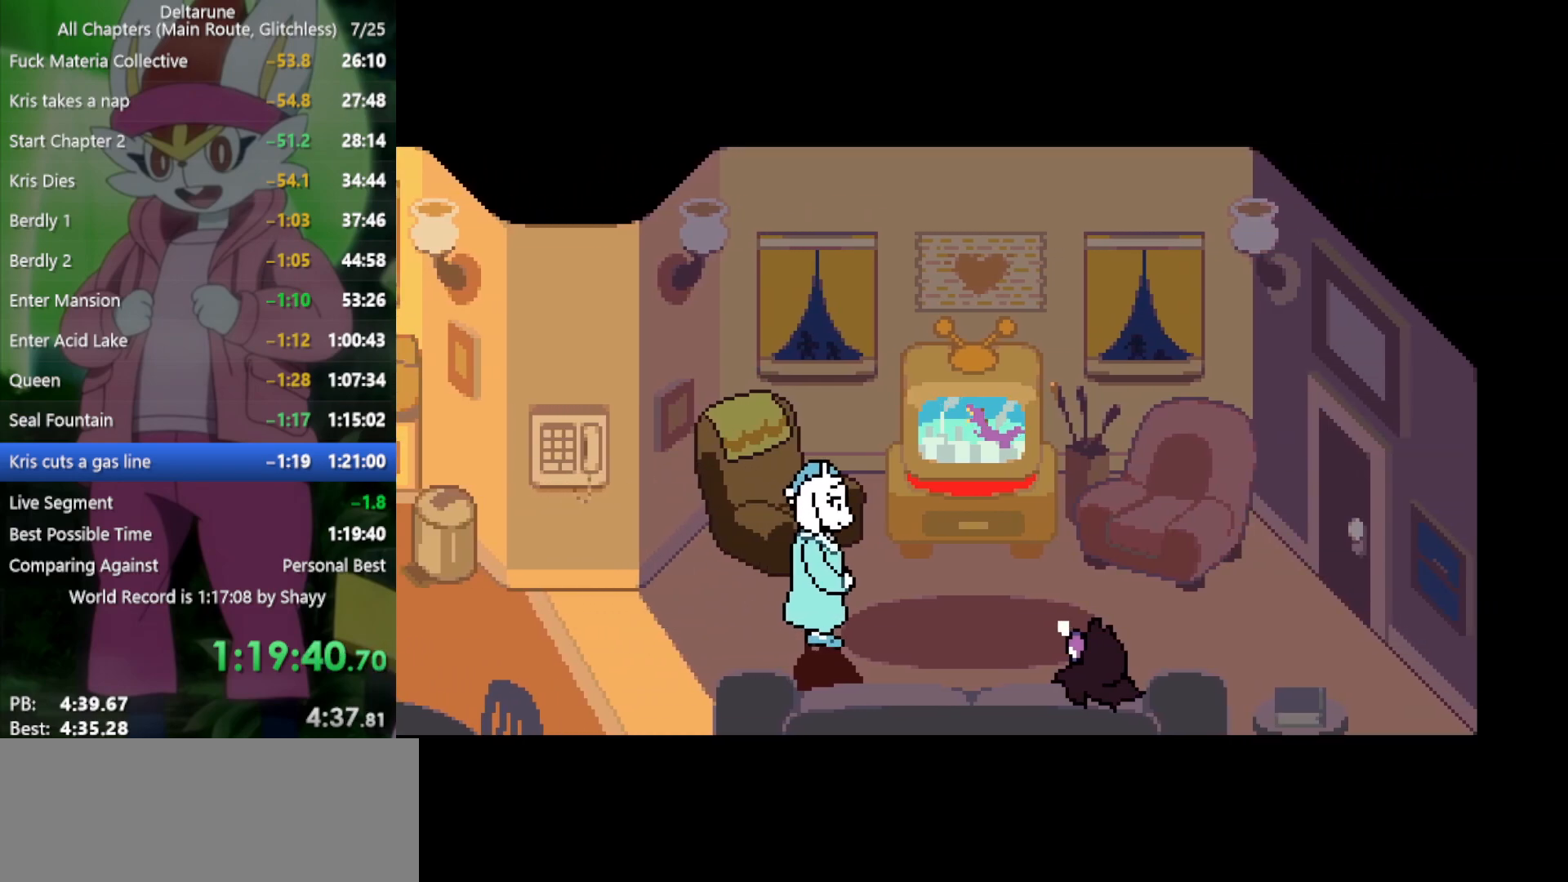
{"keys": ["x"], "events": []}
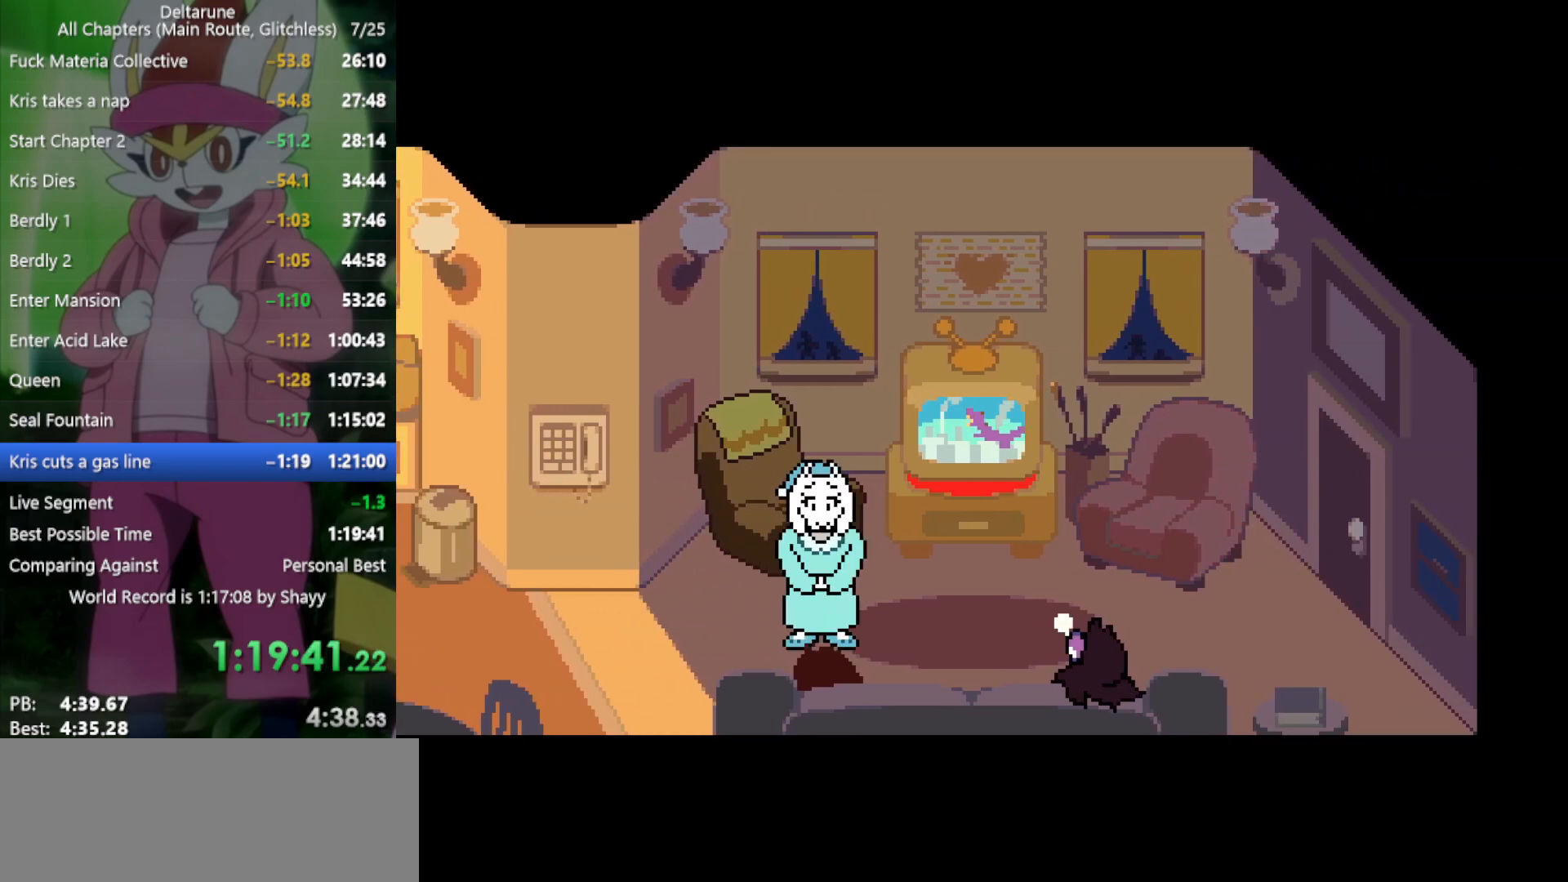
{"keys": ["x"], "events": []}
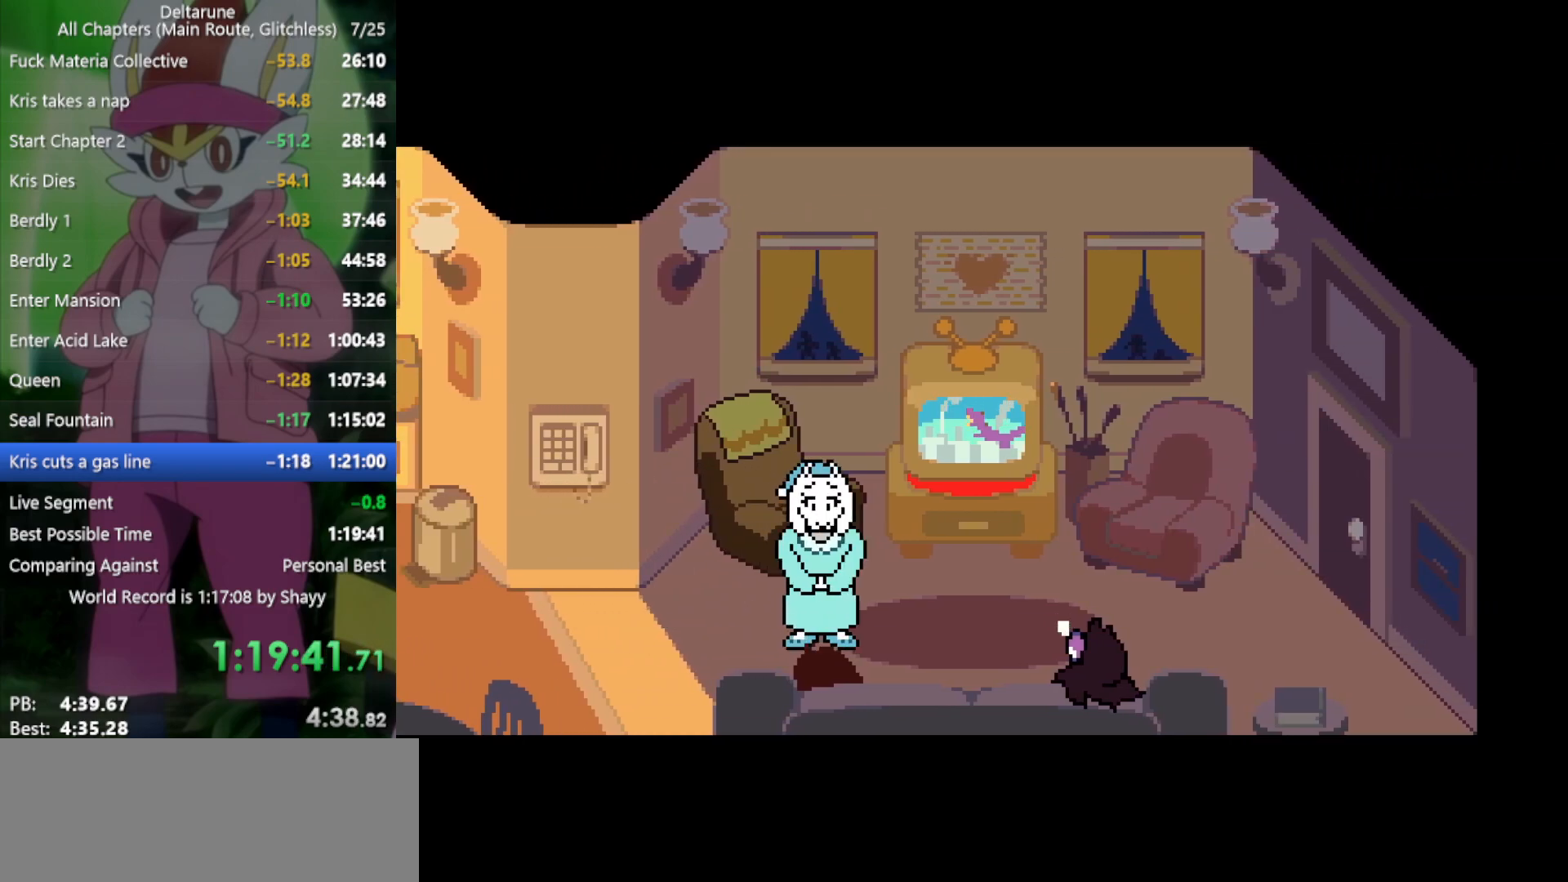
{"keys": ["x"], "events": []}
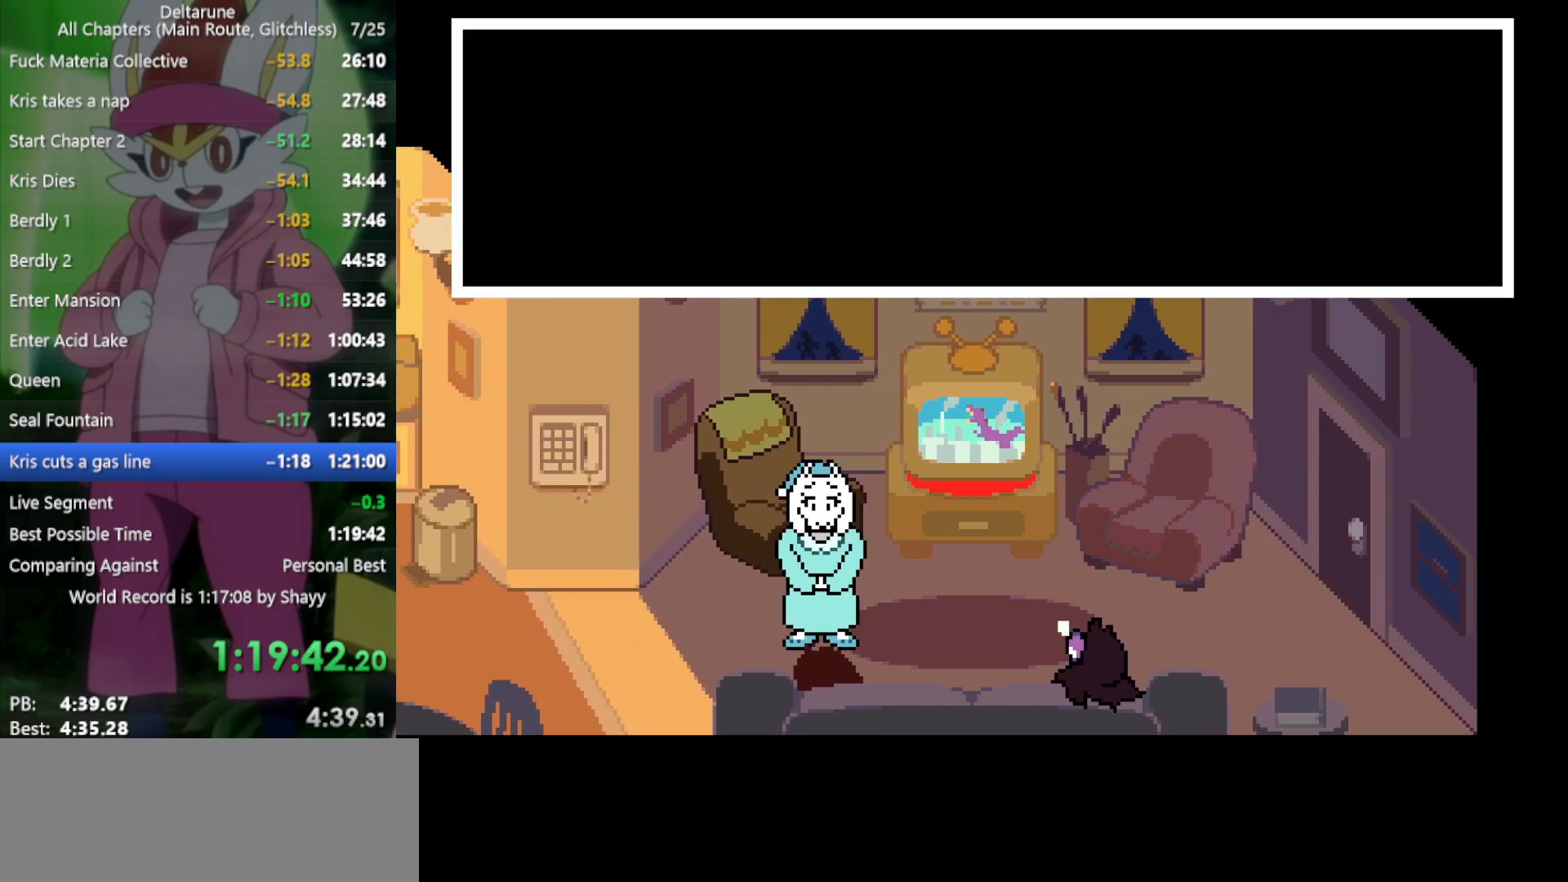
{"keys": ["x"], "events": []}
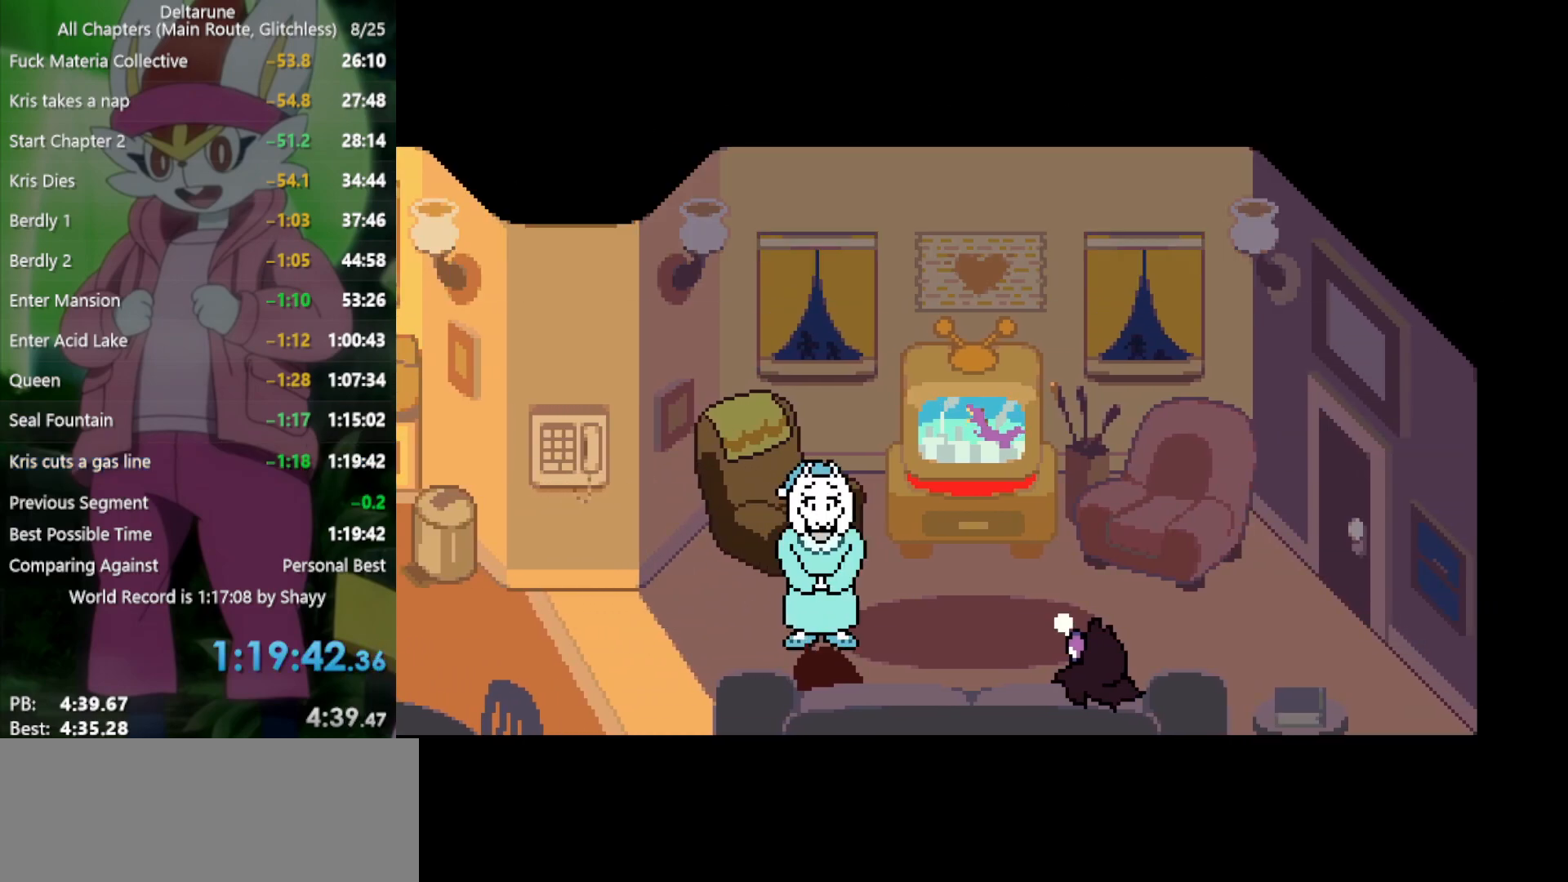
{"keys": ["x"], "events": []}
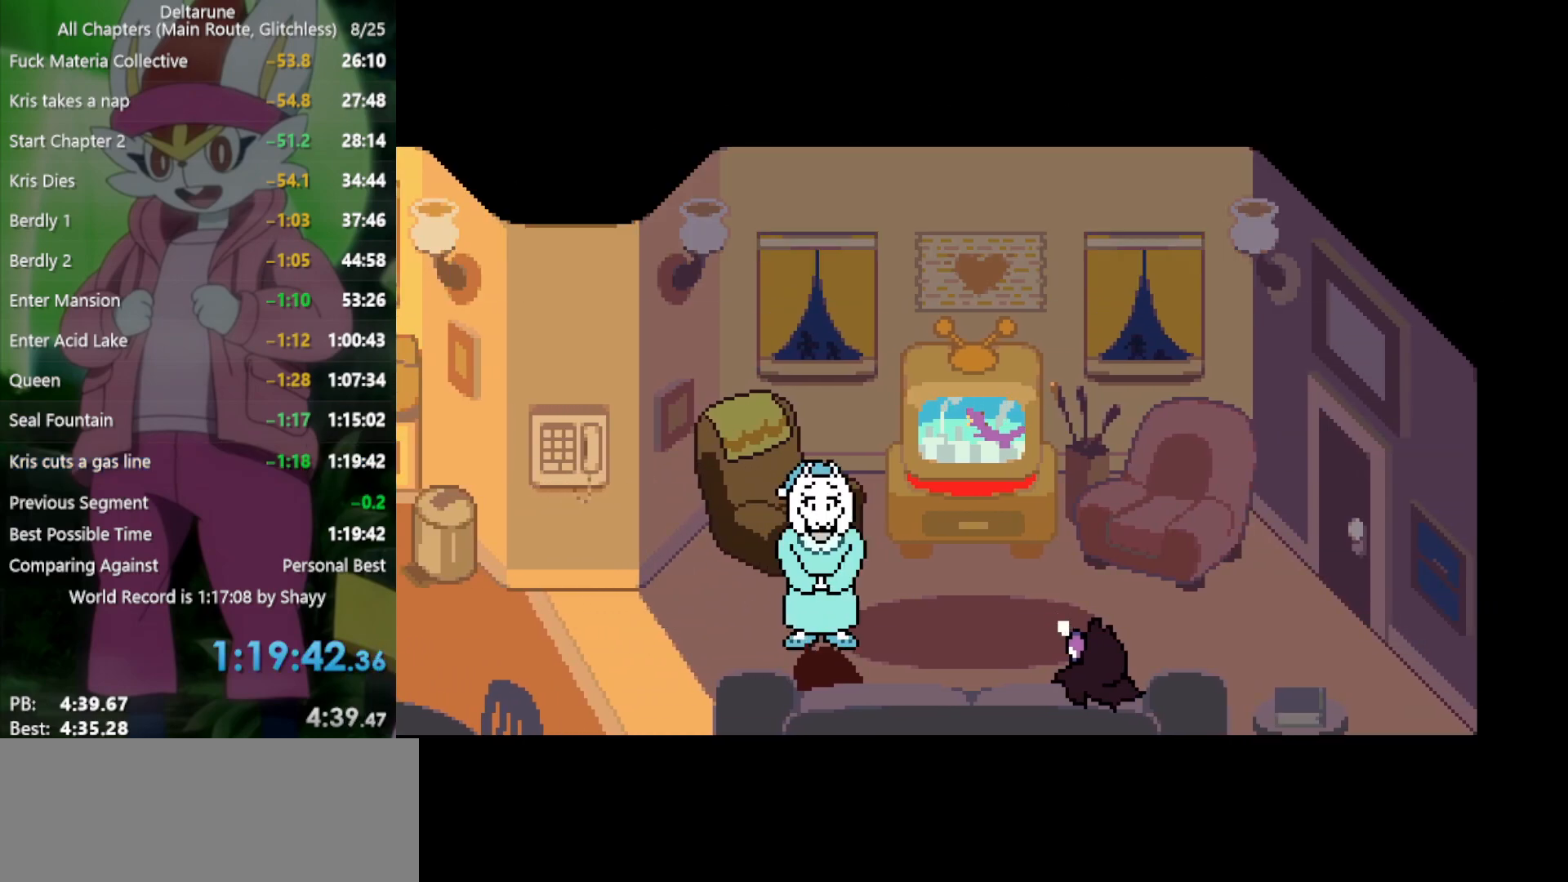
{"keys": ["x"], "events": []}
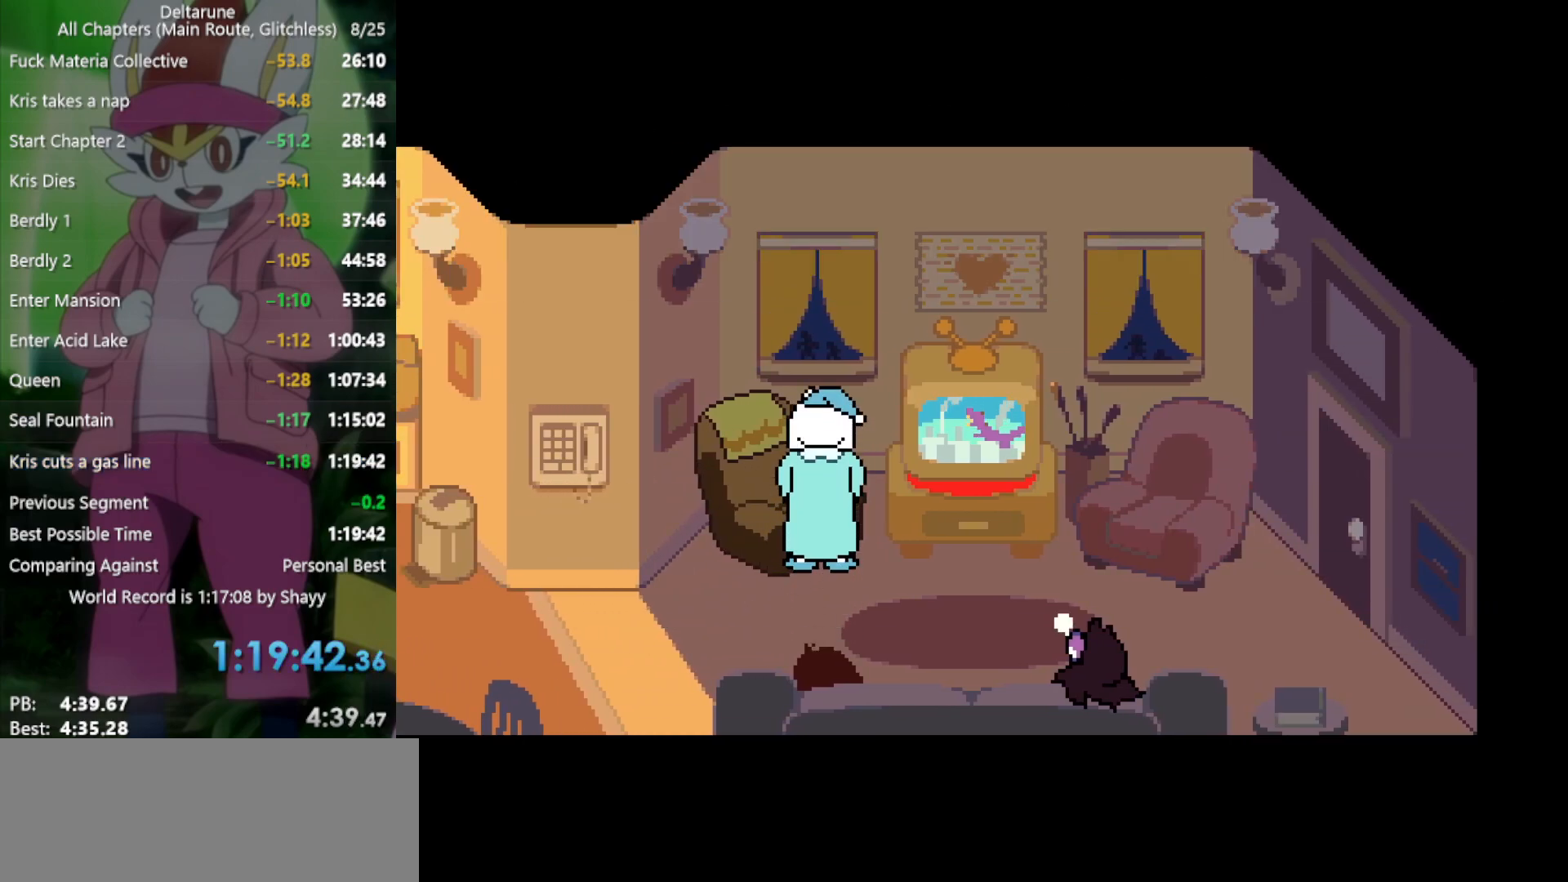
{"keys": ["x"], "events": []}
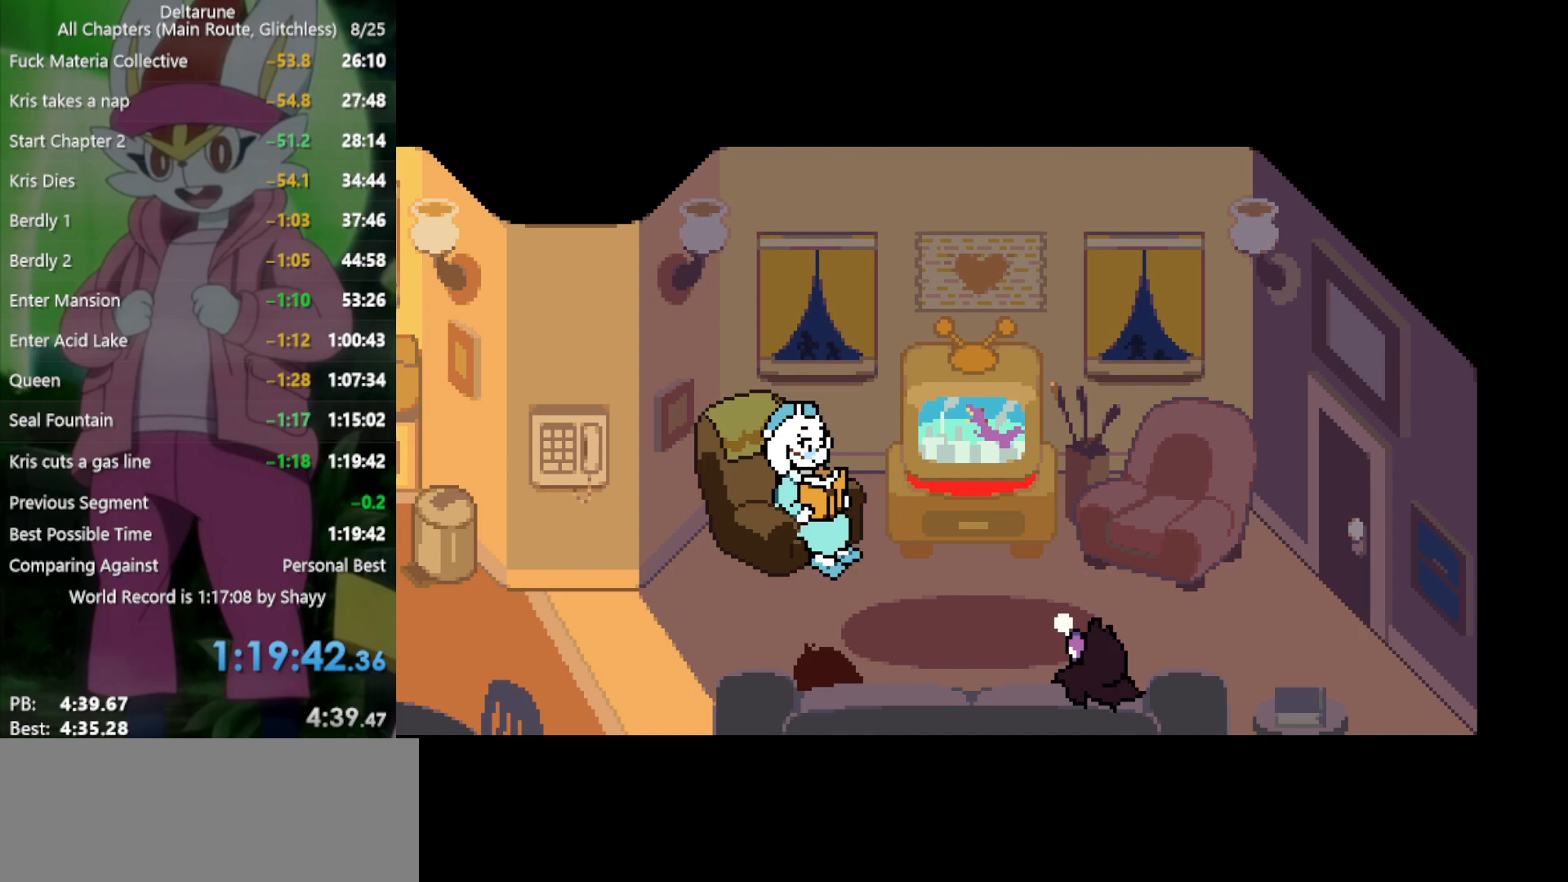
{"keys": ["x"], "events": []}
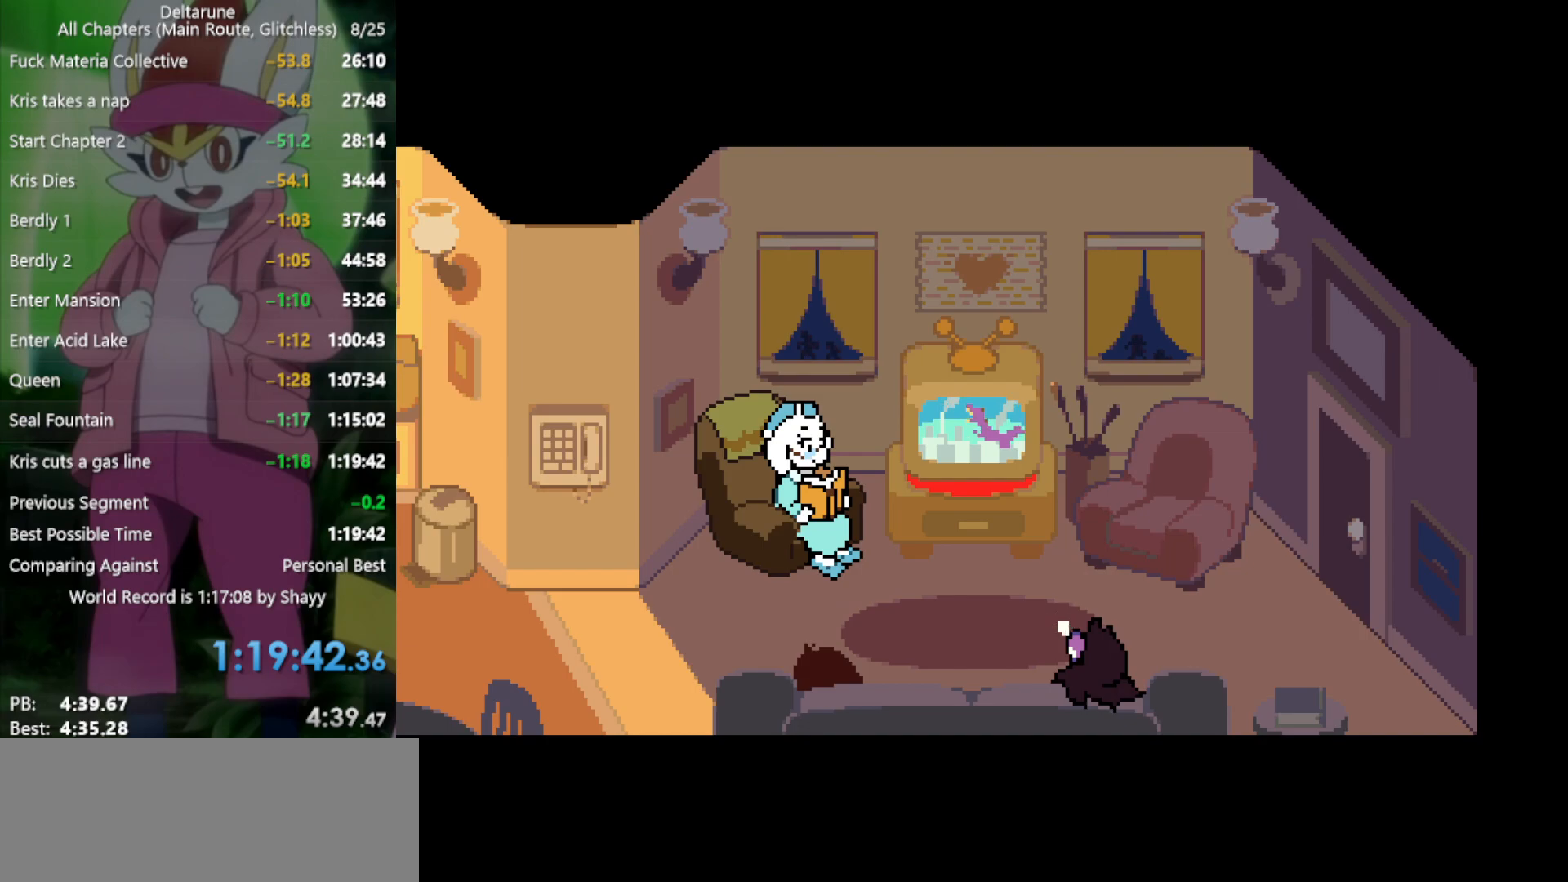
{"keys": ["x"], "events": []}
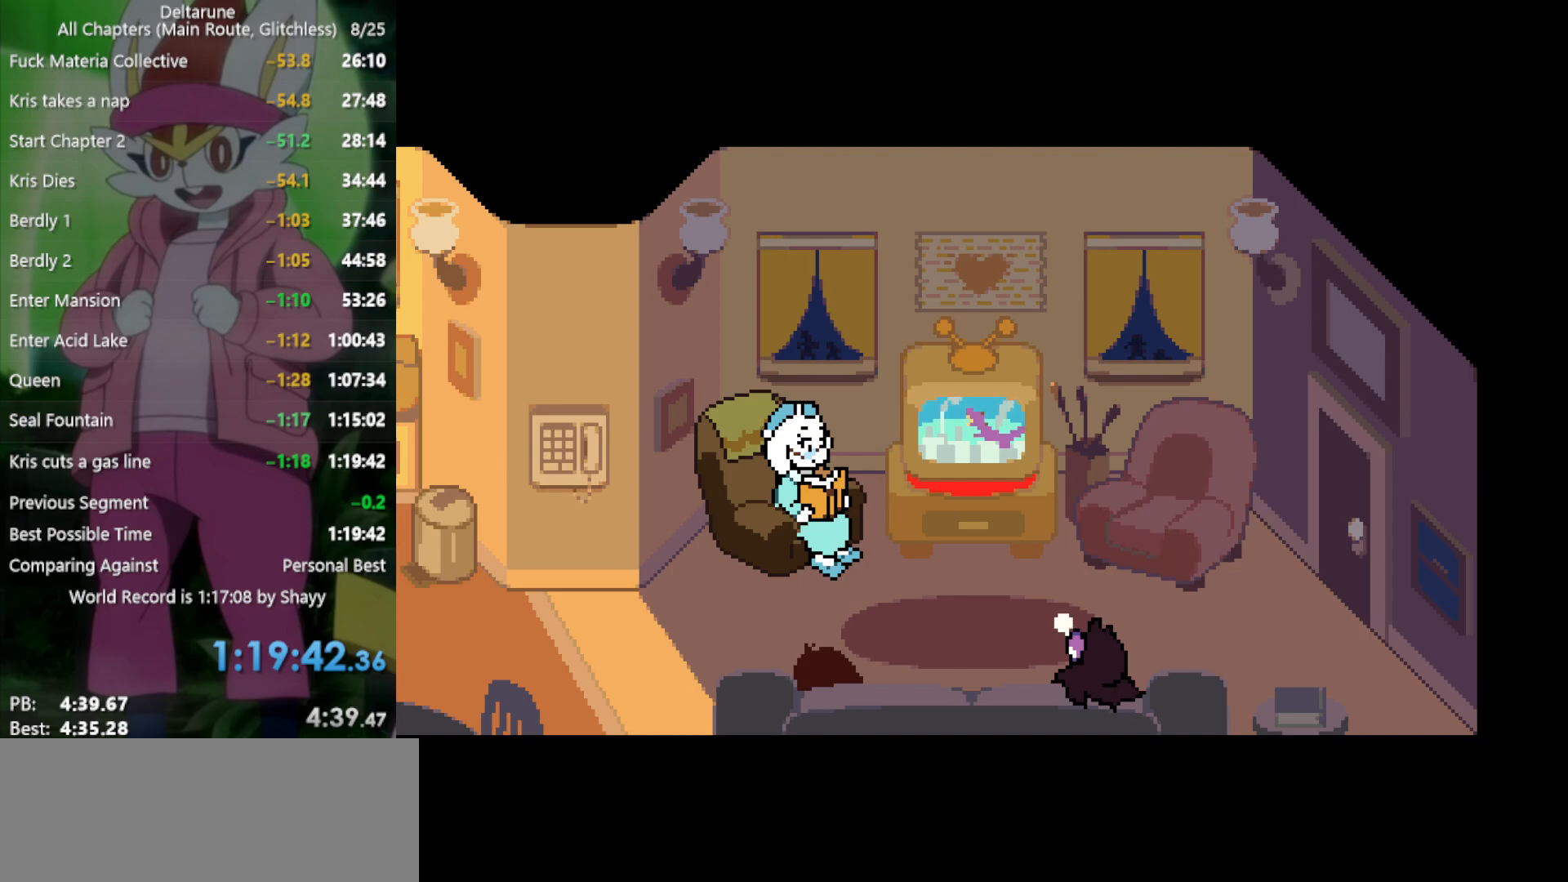
{"keys": [], "events": [[434, "x", "up"]]}